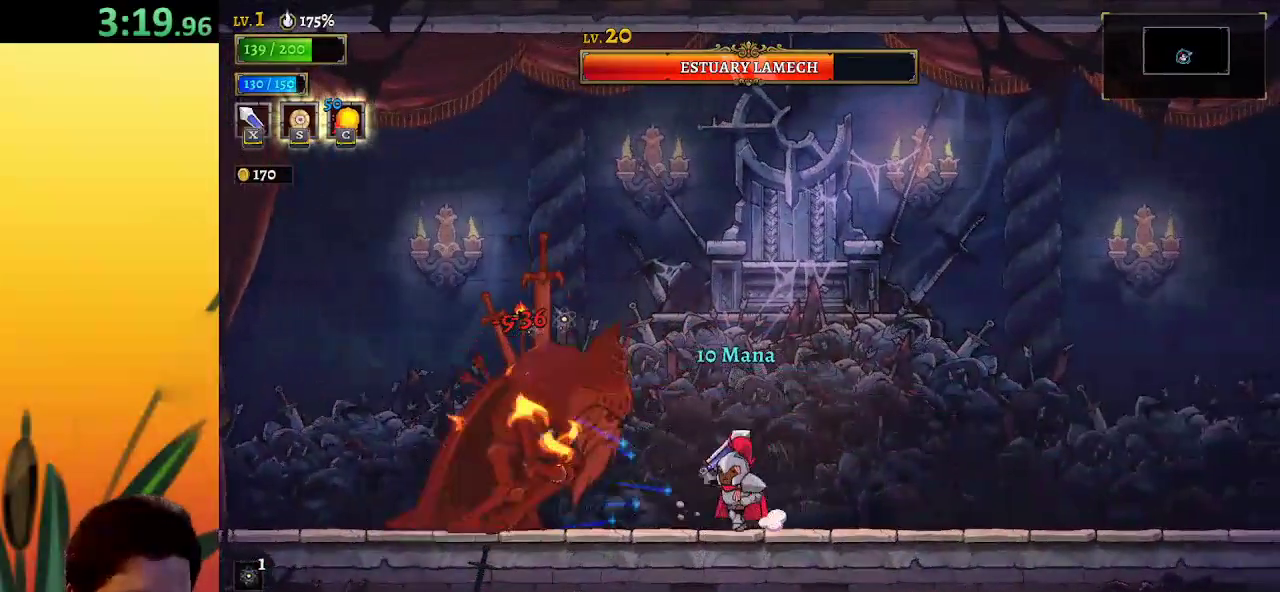
Gameplay with keyboard; each line is a JSON object with the keys held at the frame after it. "events" lists presses ("down") and releases ("up") of "a", "c", "d", "down", "left", "right", "s", "up", "x" and "z" between this image and that frame as [ms after this image, input, new state], when the widget could be followed in between. No other keys are recorded. Mouse input is not recorded.
{"keys": ["x"], "events": [[50, "x", "up"], [83, "left", "up"], [417, "left", "down"], [467, "x", "down"], [500, "left", "up"]]}
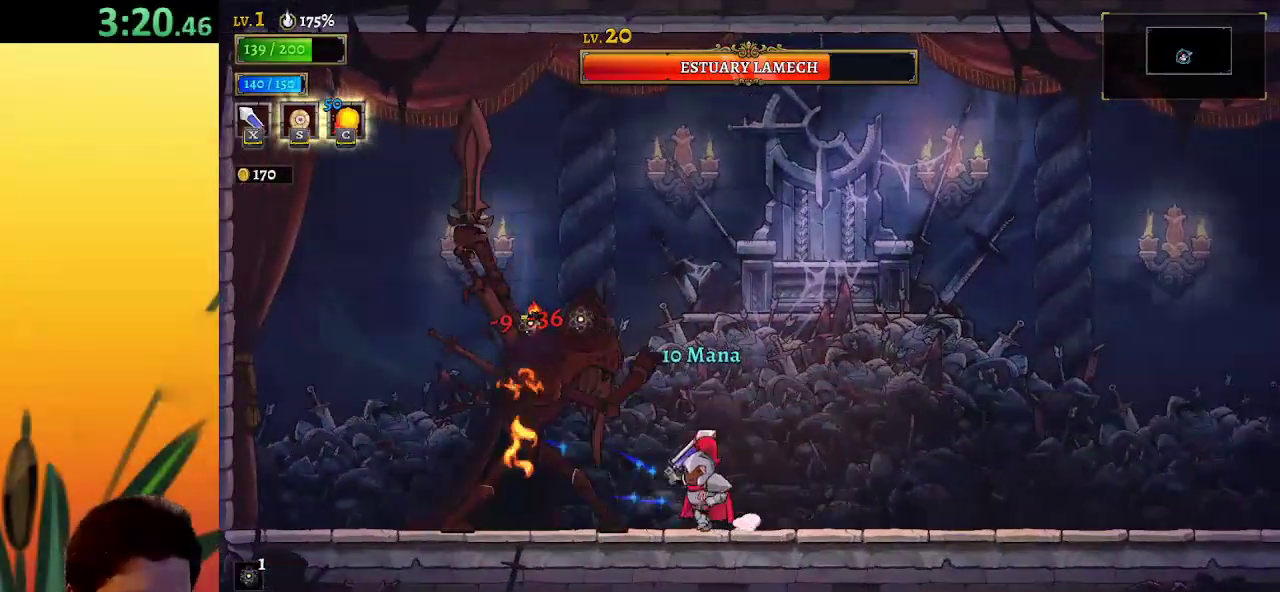
{"keys": ["d", "right"], "events": [[50, "x", "up"], [383, "d", "down"], [433, "right", "down"]]}
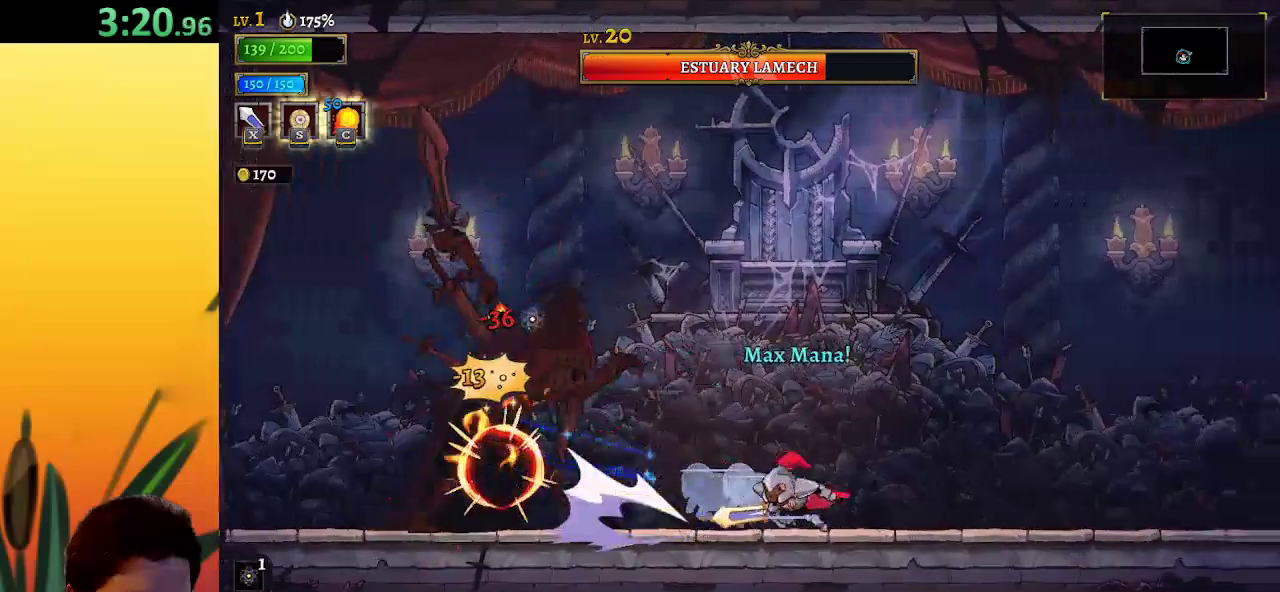
{"keys": ["left", "x"], "events": [[167, "d", "up"], [200, "right", "up"], [250, "left", "down"], [483, "x", "down"]]}
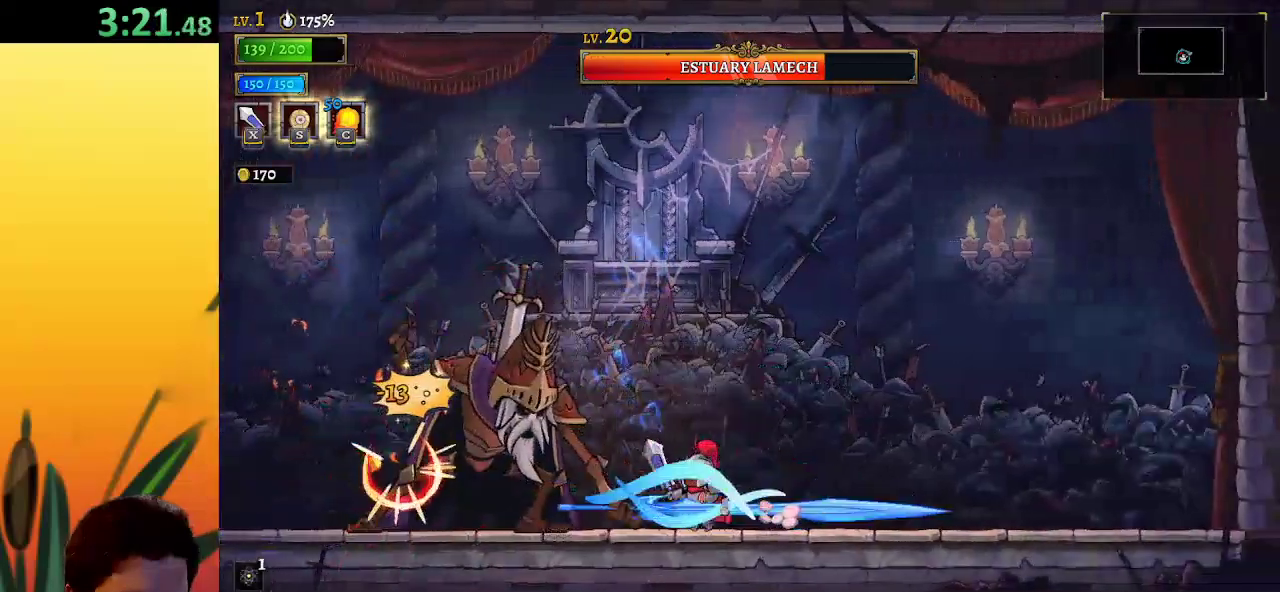
{"keys": ["a", "left"], "events": [[33, "z", "down"], [267, "z", "up"], [317, "x", "up"], [400, "a", "down"]]}
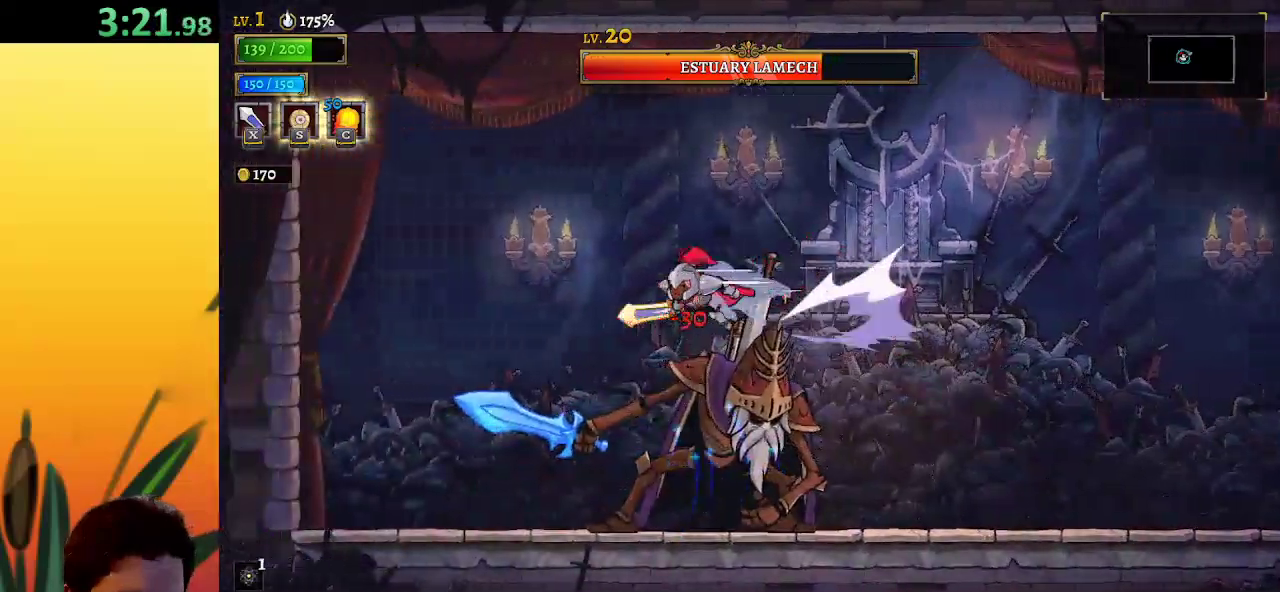
{"keys": ["c"], "events": [[100, "a", "up"], [133, "left", "up"], [233, "right", "down"], [333, "x", "down"], [383, "right", "up"], [433, "x", "up"], [467, "c", "down"]]}
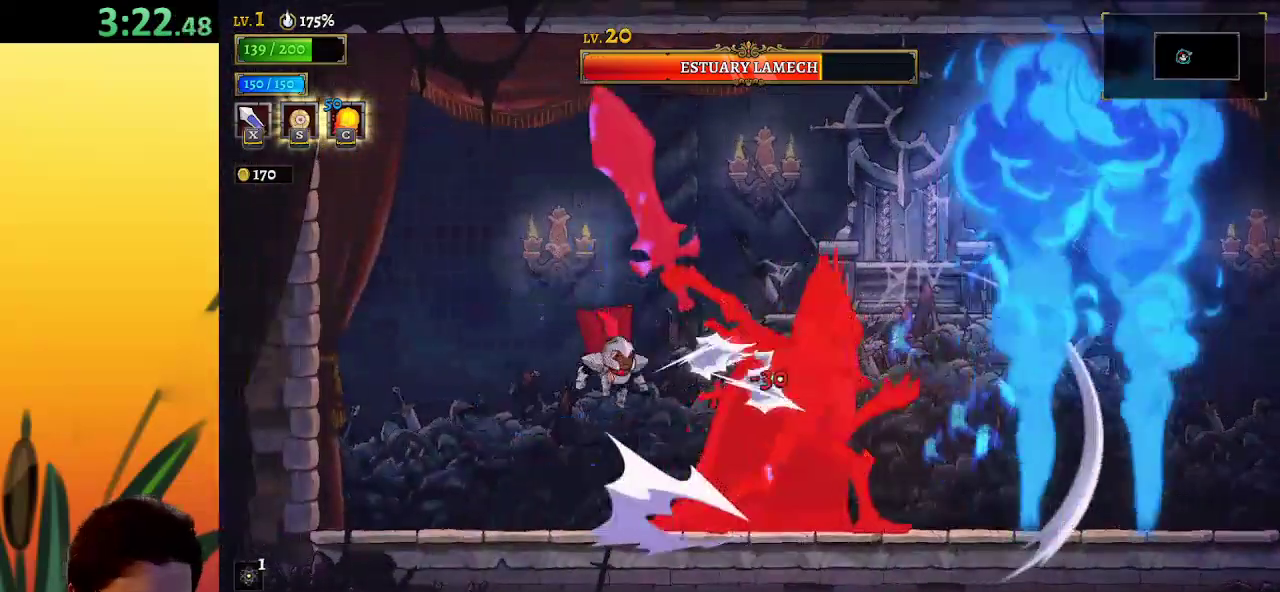
{"keys": [], "events": [[67, "c", "up"]]}
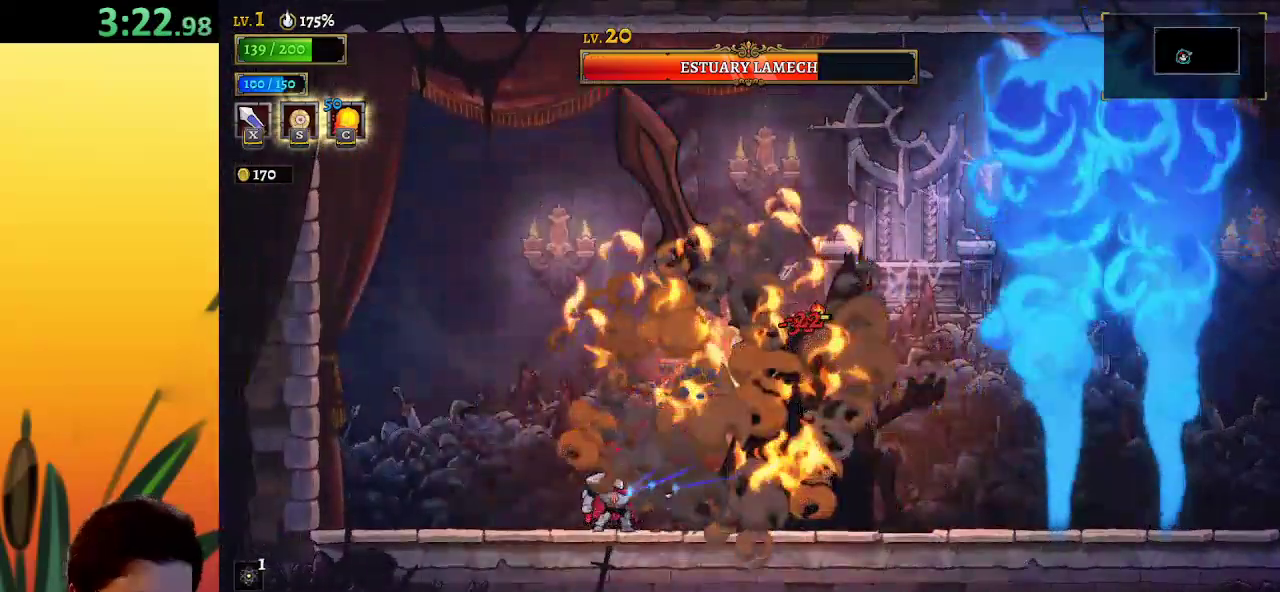
{"keys": [], "events": [[33, "x", "down"], [83, "right", "down"], [133, "x", "up"], [167, "right", "up"]]}
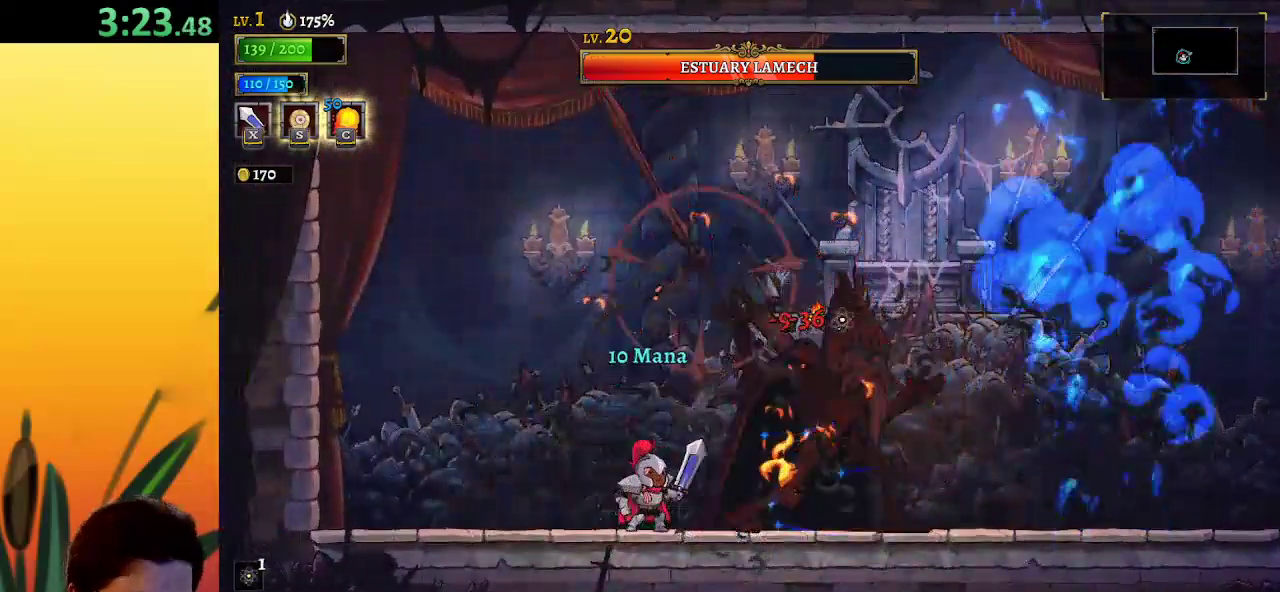
{"keys": ["x"], "events": [[17, "x", "down"], [100, "x", "up"], [483, "x", "down"]]}
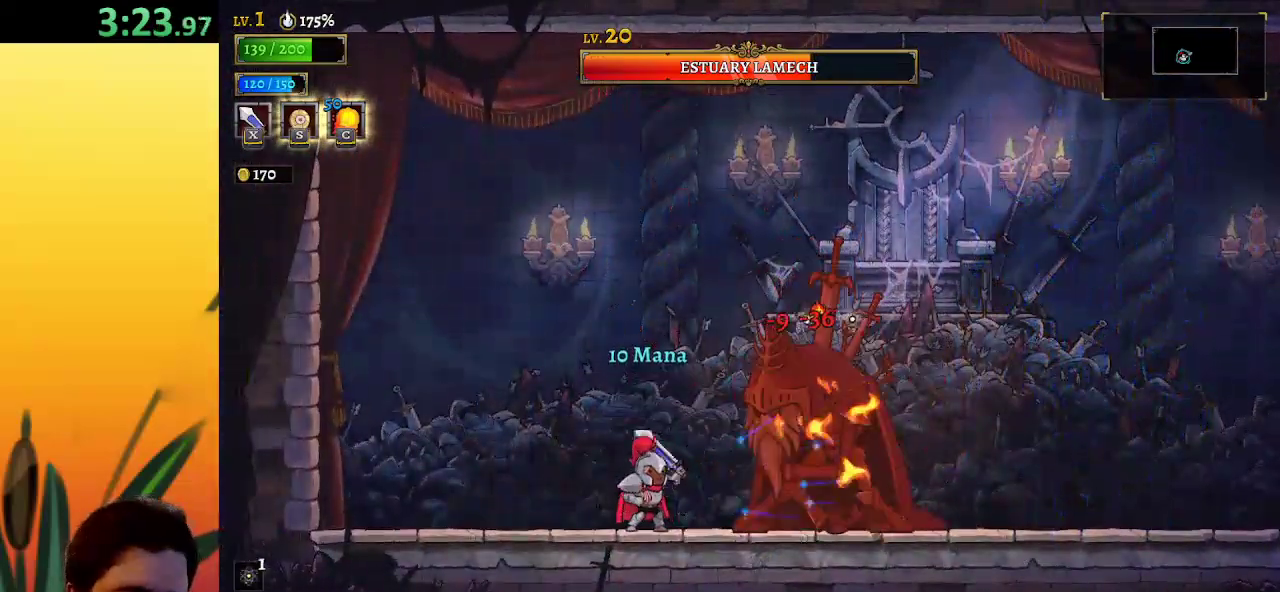
{"keys": [], "events": [[67, "x", "up"], [400, "x", "down"], [483, "x", "up"]]}
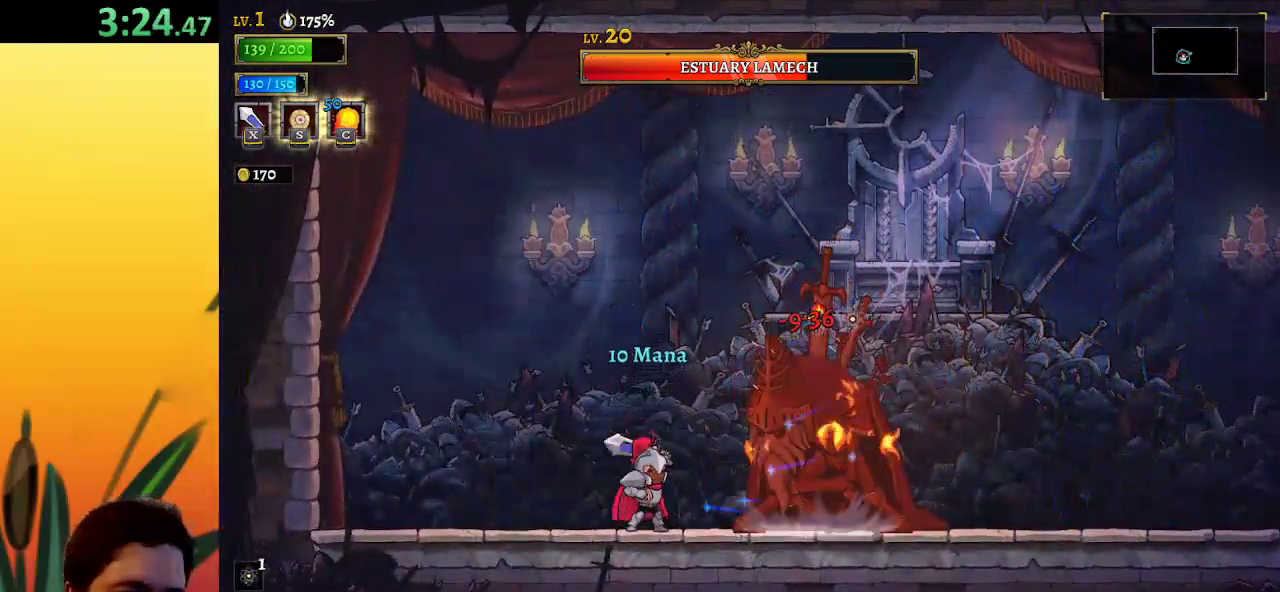
{"keys": [], "events": [[33, "left", "down"], [133, "left", "up"], [183, "right", "down"], [317, "right", "up"], [367, "x", "down"], [467, "x", "up"]]}
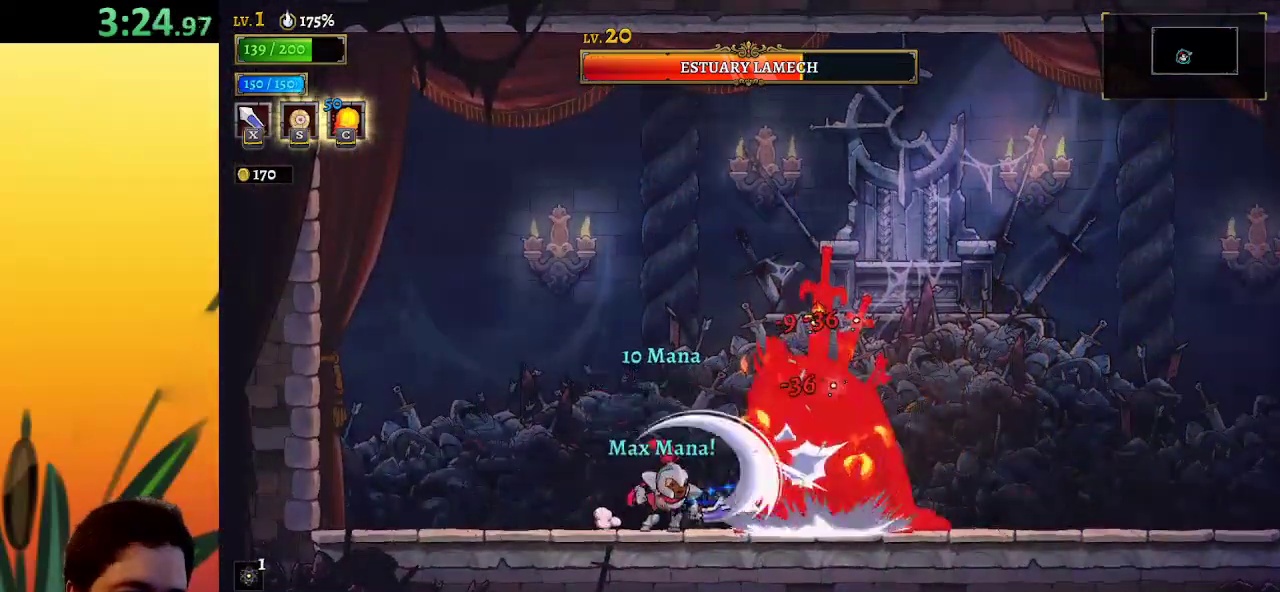
{"keys": ["right"], "events": [[333, "x", "down"], [433, "right", "down"], [433, "x", "up"]]}
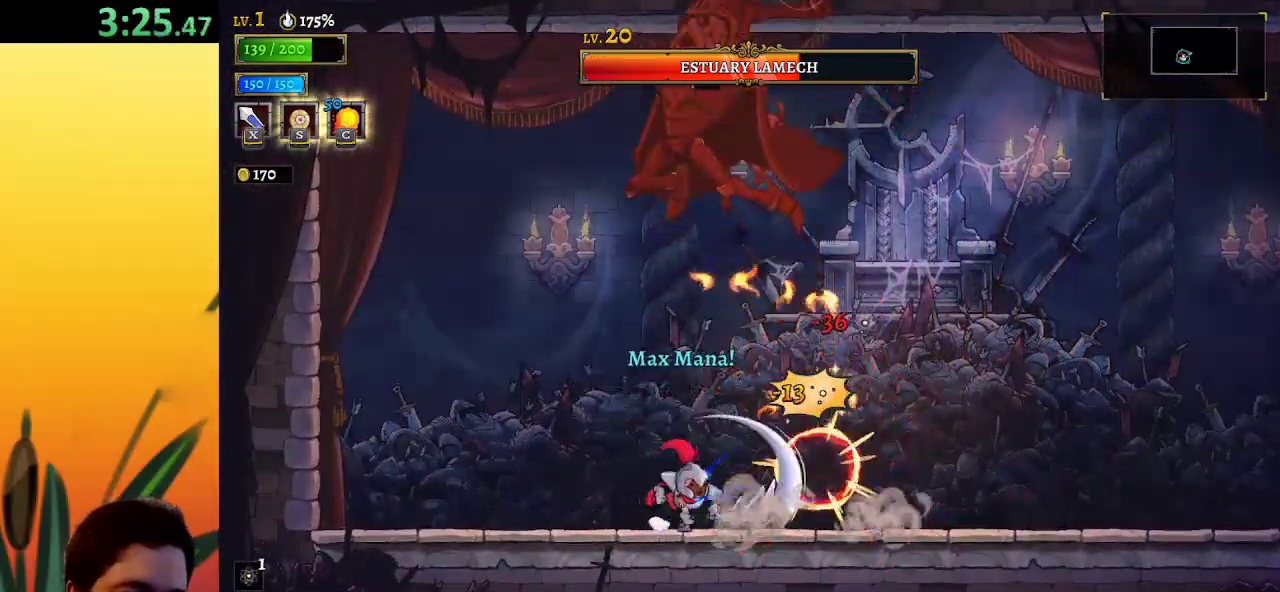
{"keys": ["left"], "events": [[450, "left", "down"], [450, "right", "up"]]}
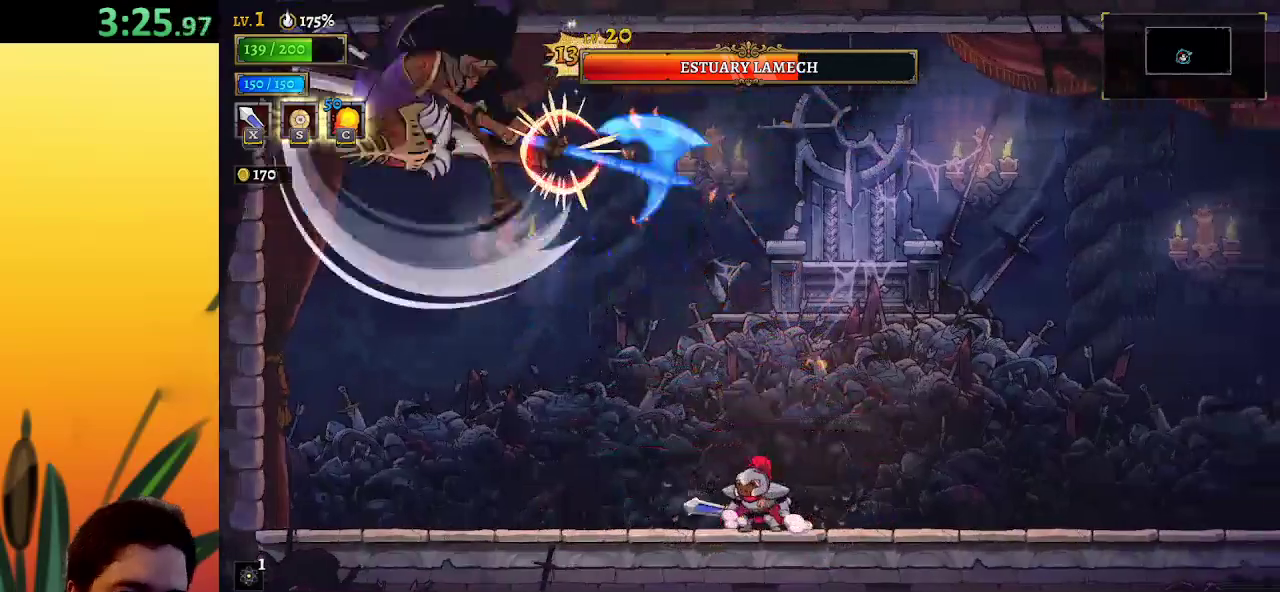
{"keys": ["a", "left"], "events": [[33, "c", "down"], [33, "left", "up"], [83, "c", "up"], [417, "left", "down"], [450, "a", "down"]]}
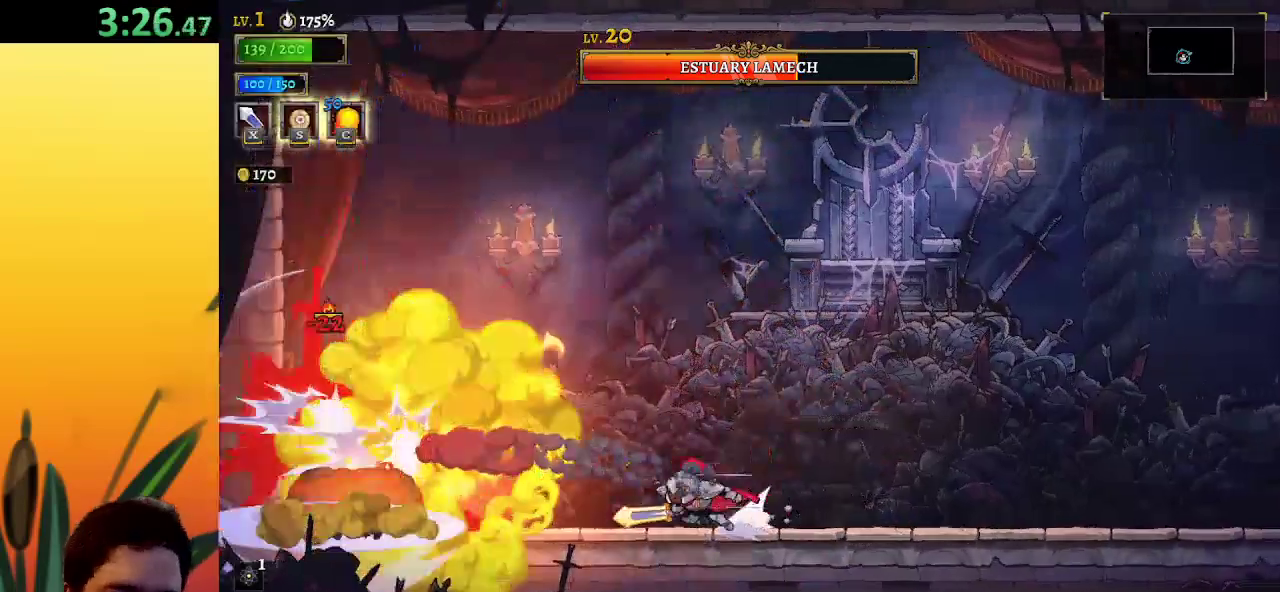
{"keys": [], "events": [[50, "x", "down"], [233, "a", "up"], [233, "x", "up"], [283, "left", "up"]]}
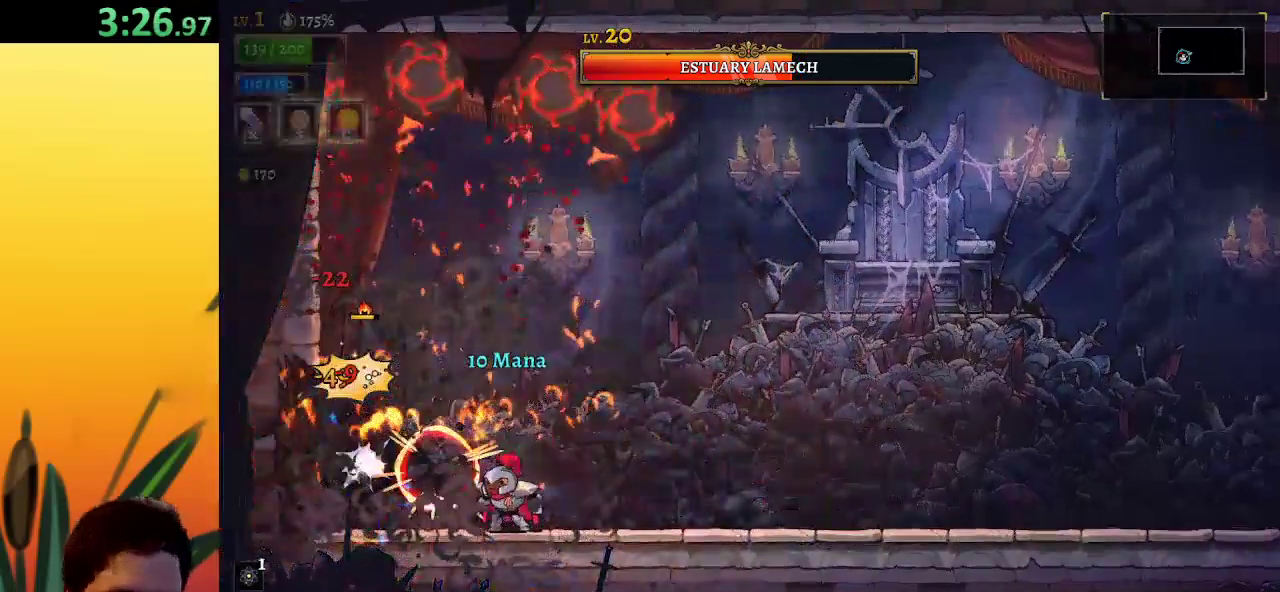
{"keys": ["left"], "events": [[67, "x", "down"], [167, "x", "up"], [200, "right", "down"], [400, "left", "down"], [433, "right", "up"]]}
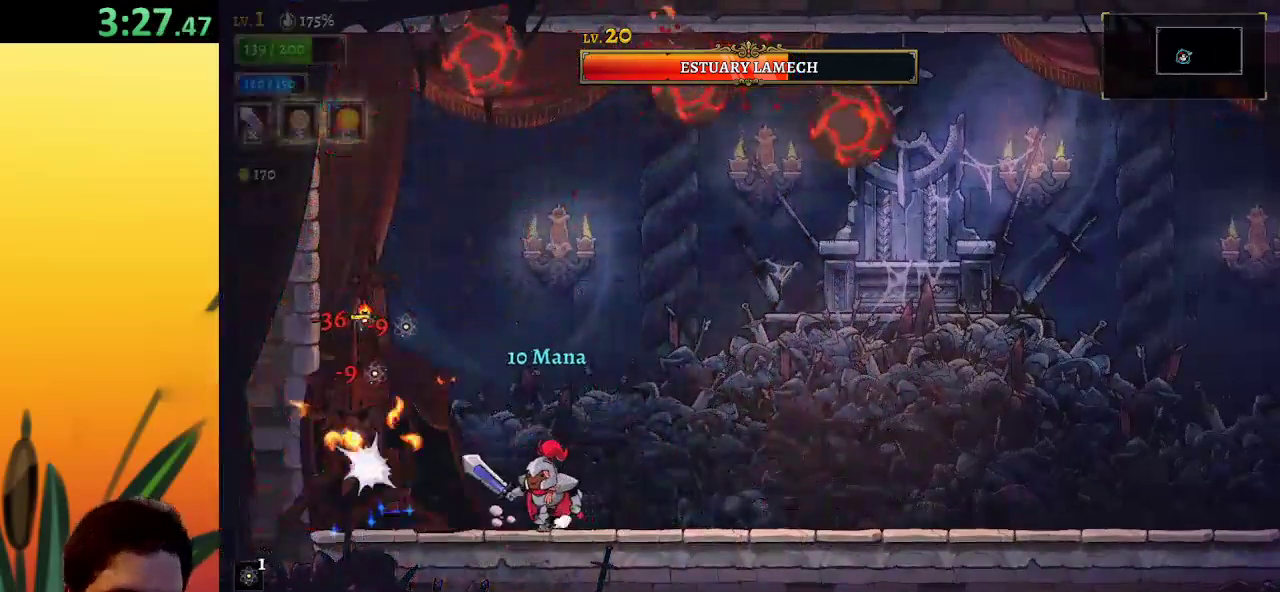
{"keys": ["left"], "events": [[33, "x", "down"], [83, "left", "up"], [133, "right", "down"], [133, "x", "up"], [500, "left", "down"], [500, "right", "up"]]}
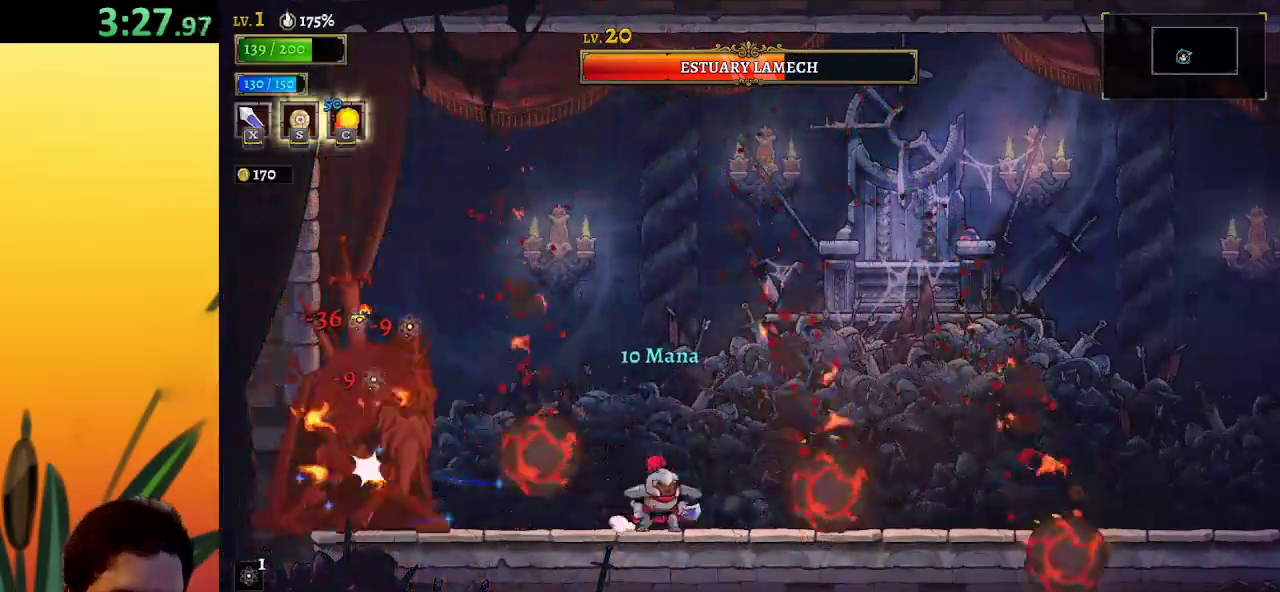
{"keys": [], "events": [[100, "x", "down"], [283, "x", "up"], [383, "left", "up"]]}
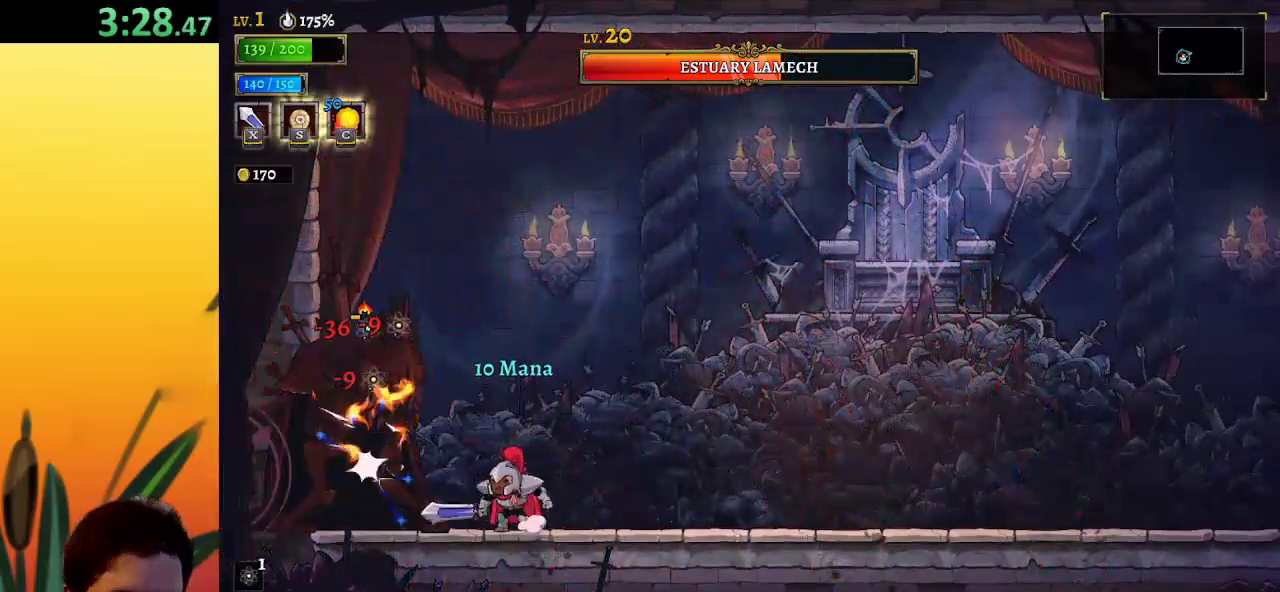
{"keys": [], "events": [[67, "x", "down"], [200, "x", "up"]]}
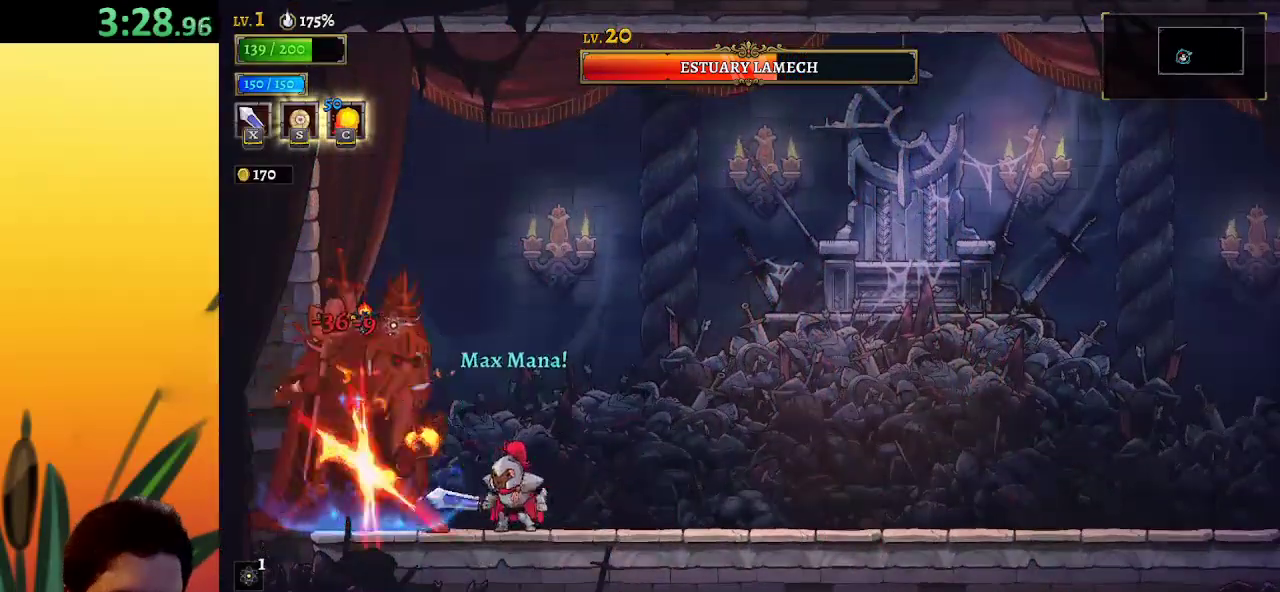
{"keys": ["x"], "events": [[33, "x", "down"], [167, "x", "up"], [450, "x", "down"]]}
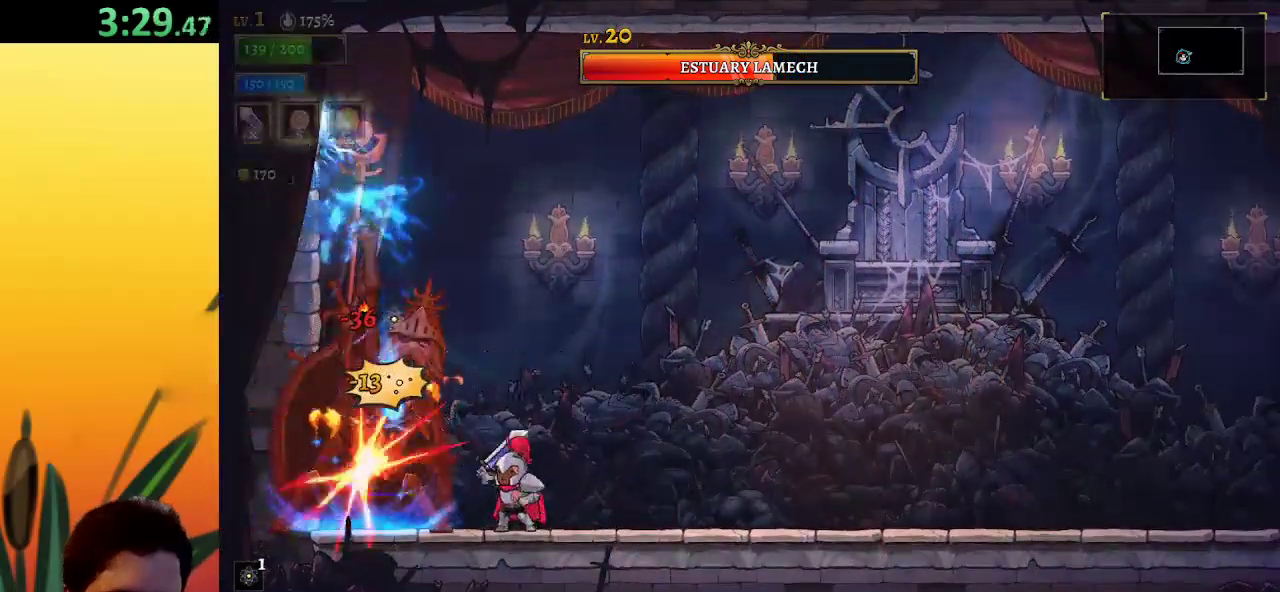
{"keys": [], "events": [[100, "x", "up"], [283, "c", "down"], [383, "c", "up"]]}
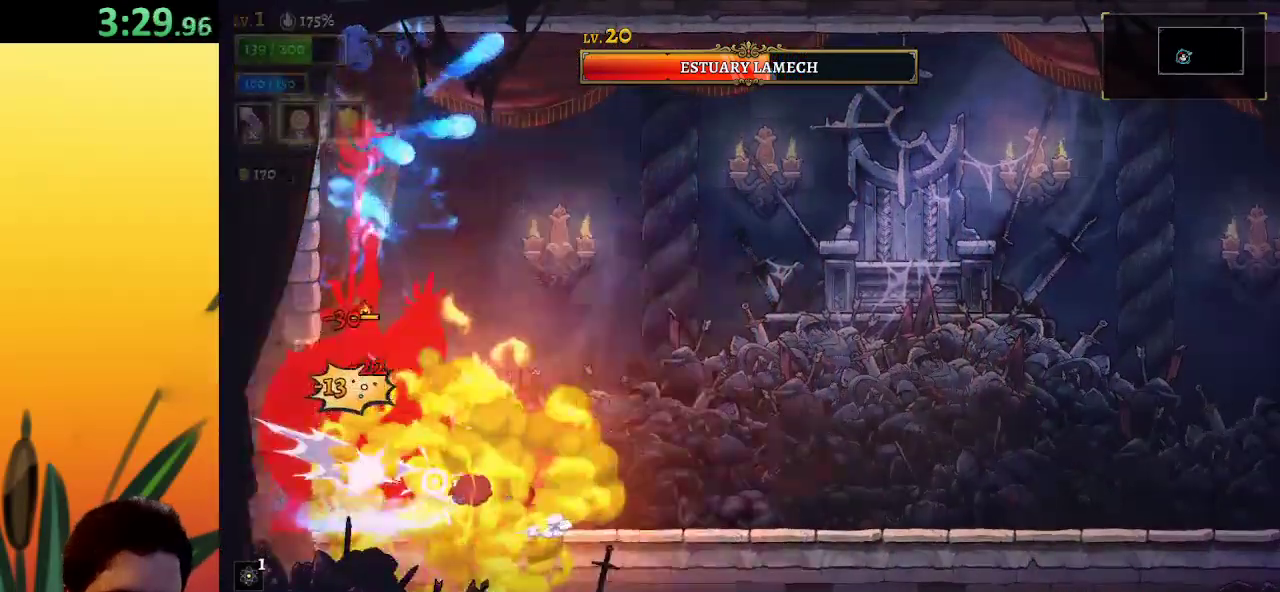
{"keys": [], "events": [[267, "x", "down"], [367, "x", "up"]]}
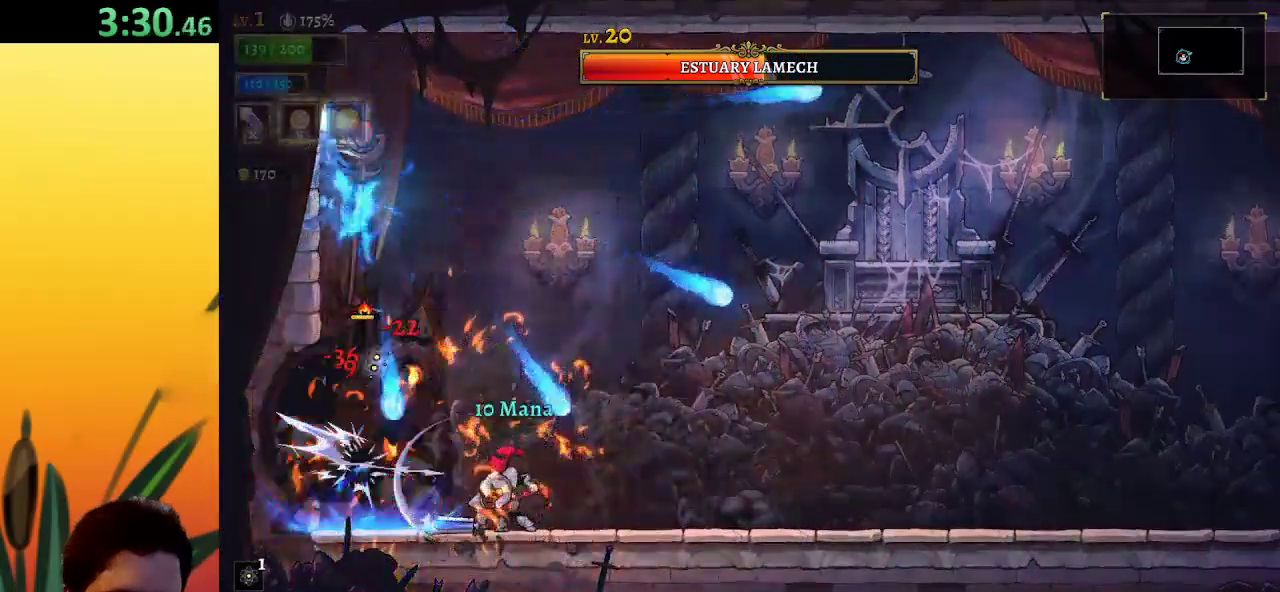
{"keys": [], "events": [[17, "right", "down"], [200, "left", "down"], [200, "right", "up"], [250, "x", "down"], [333, "x", "up"], [383, "left", "up"]]}
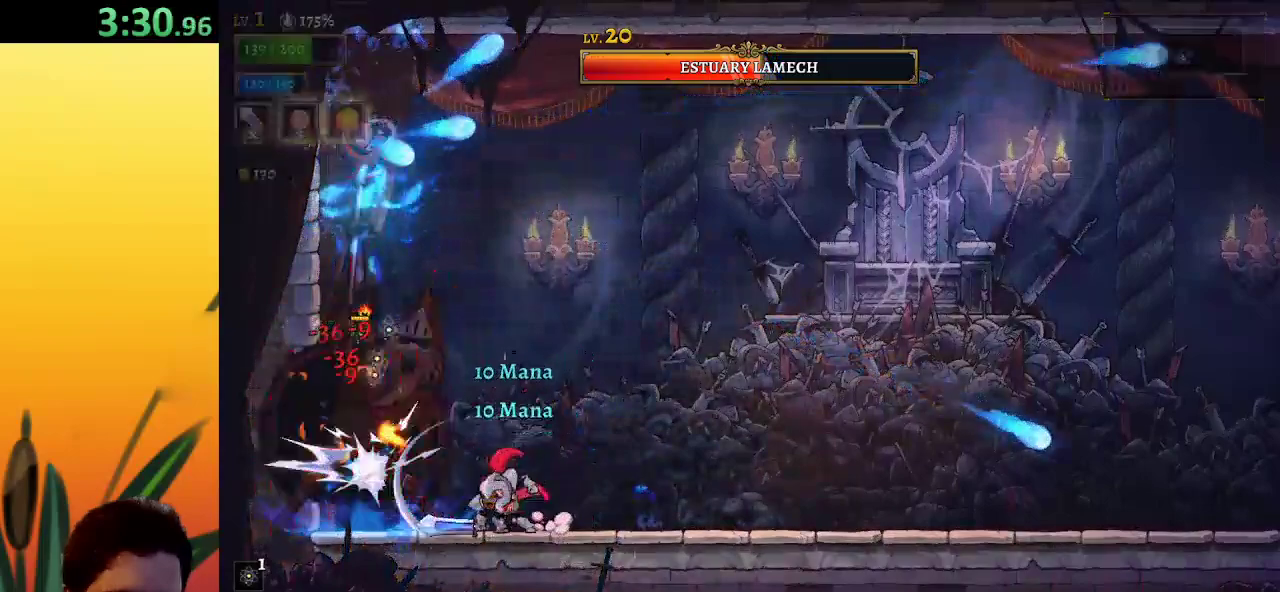
{"keys": [], "events": [[267, "x", "down"], [350, "x", "up"]]}